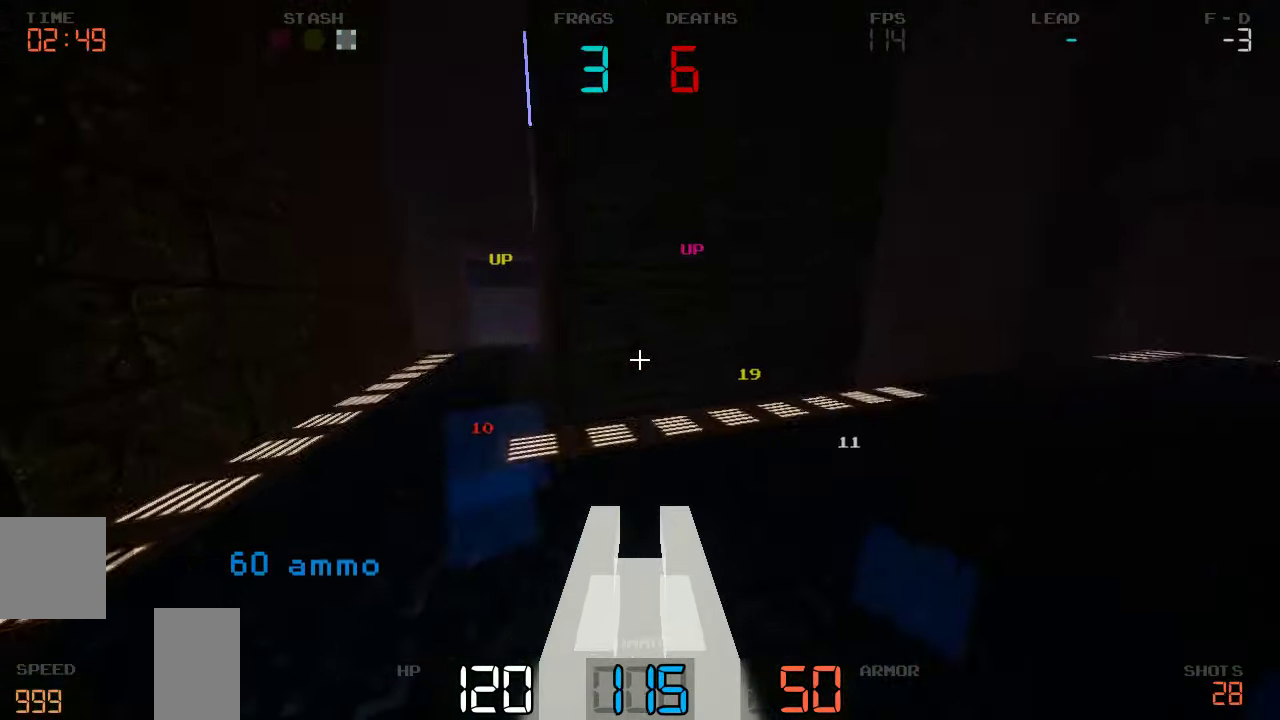
Gameplay with keyboard and mouse; each line is a JSON object with the keys held at the frame after it. "events" lists presses ("down") and releases ("up") of "a", "d", "s" and "w" between this image and that frame as [ms after this image, input, new state], when the widget could be followed in between. No other keys are recorded. Mouse buttons are not recorded. Not read: mouse_move.
{"keys": ["w"], "events": [[134, "w", "down"], [367, "d", "up"]]}
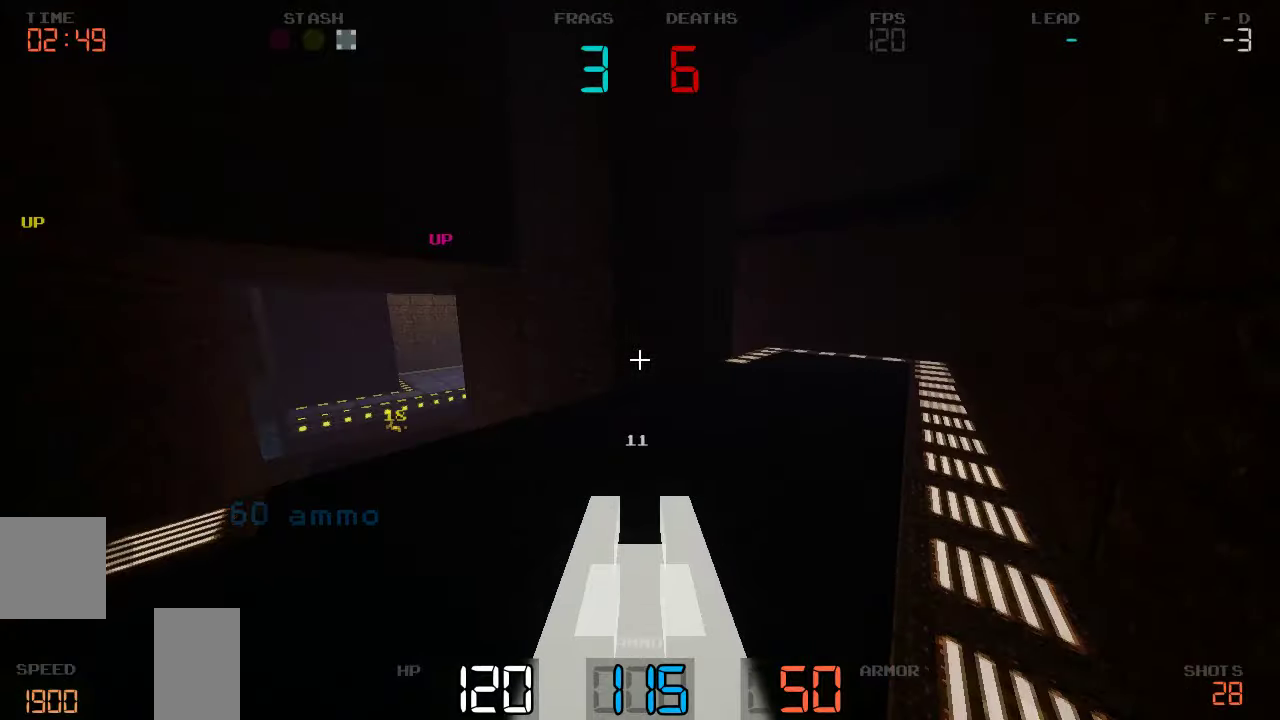
{"keys": ["w"], "events": [[166, "d", "down"], [500, "d", "up"]]}
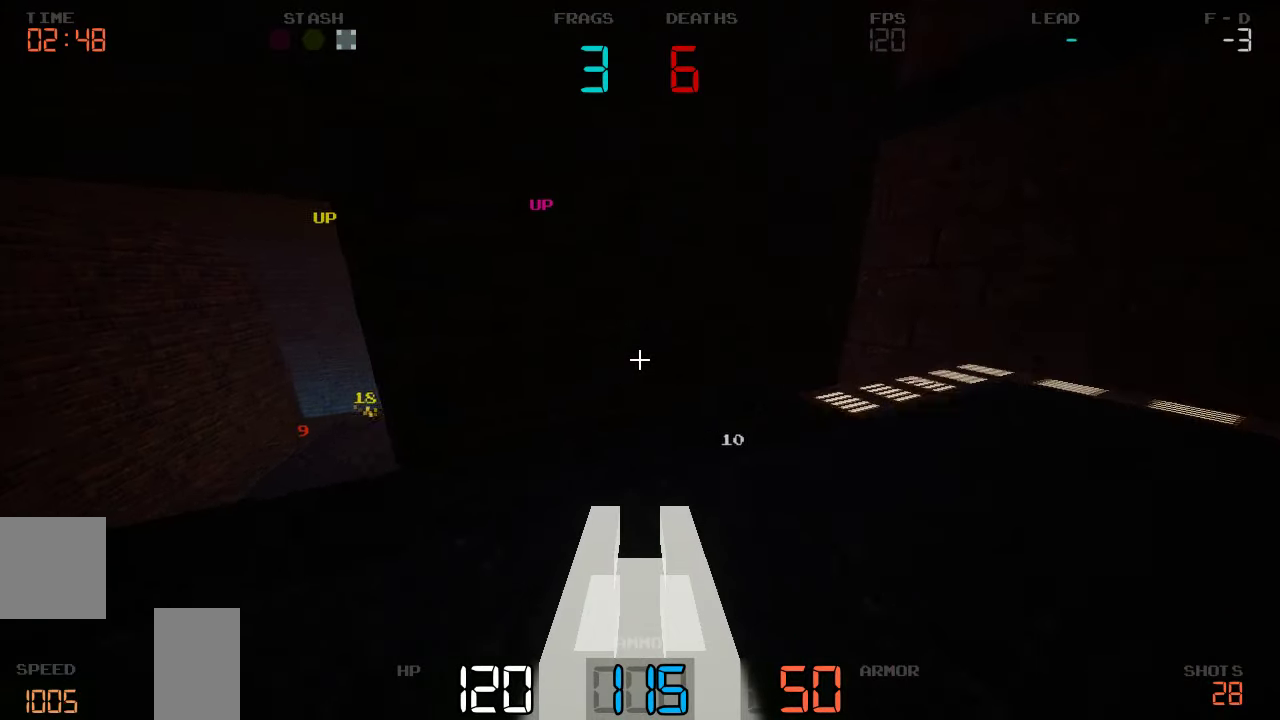
{"keys": ["a", "w"], "events": [[16, "a", "down"]]}
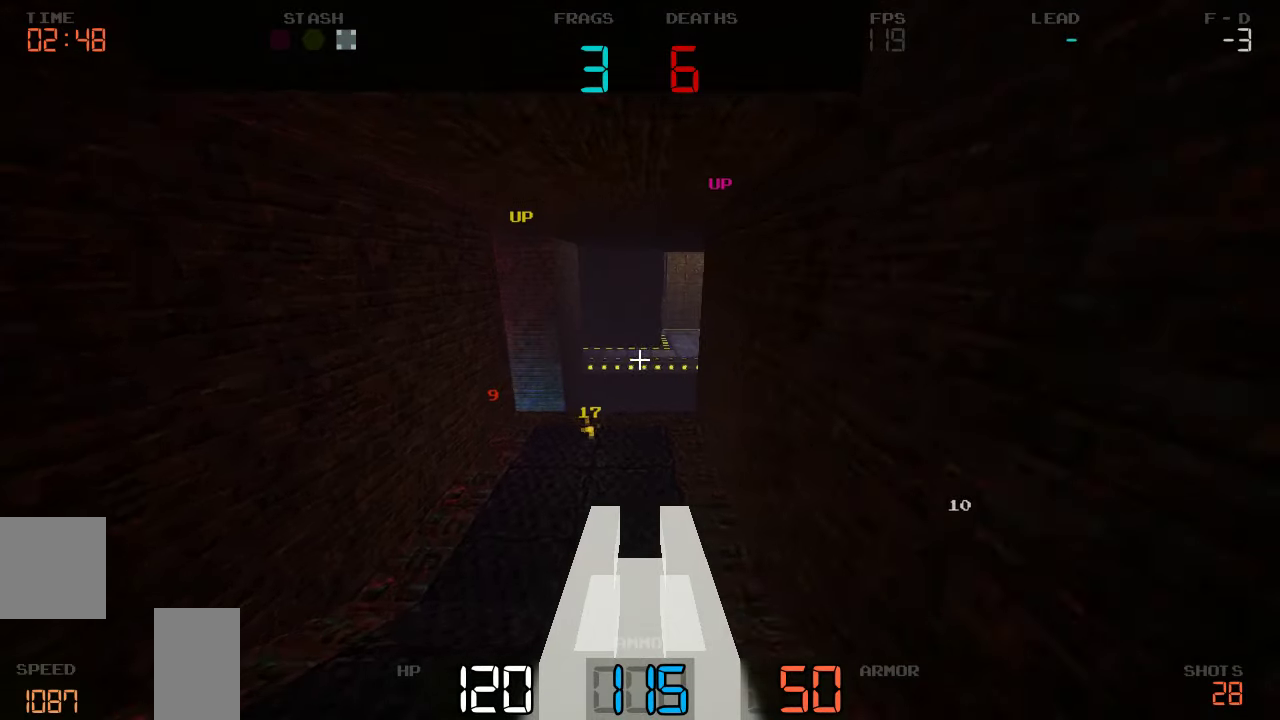
{"keys": ["w"], "events": [[50, "a", "up"], [83, "w", "up"], [216, "w", "down"], [333, "d", "down"], [450, "d", "up"]]}
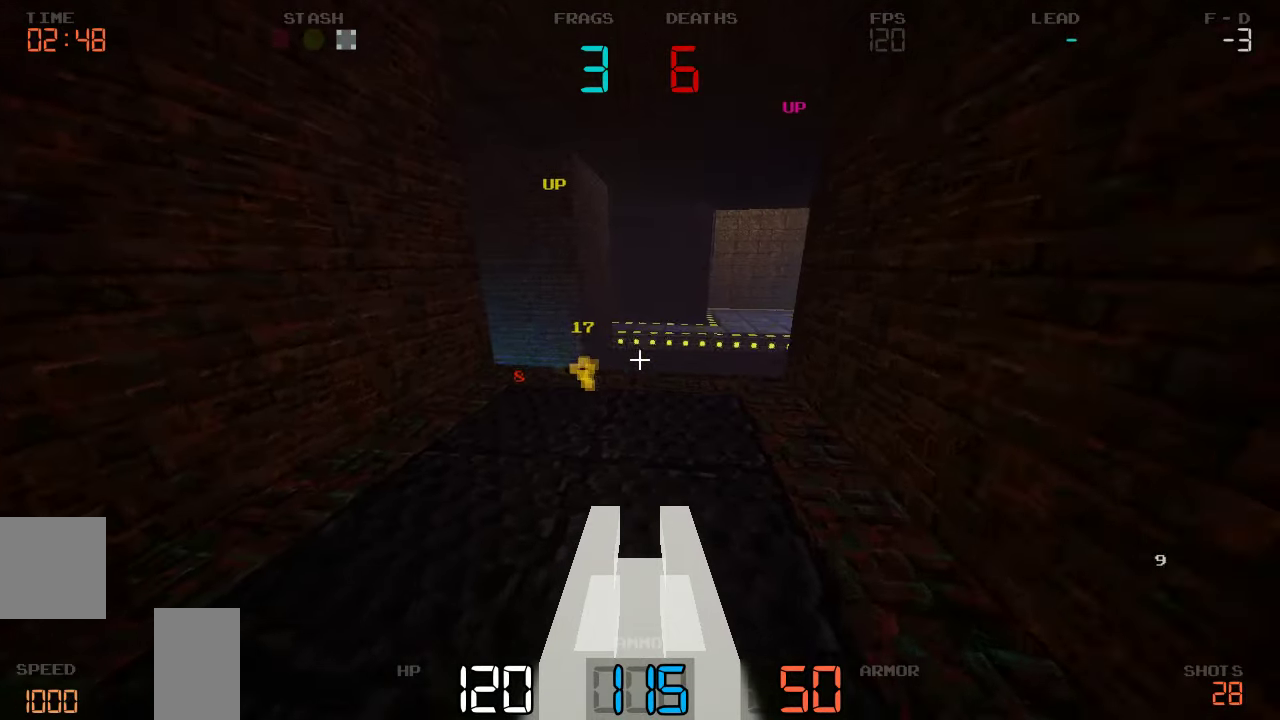
{"keys": ["w"], "events": [[133, "d", "down"], [283, "d", "up"]]}
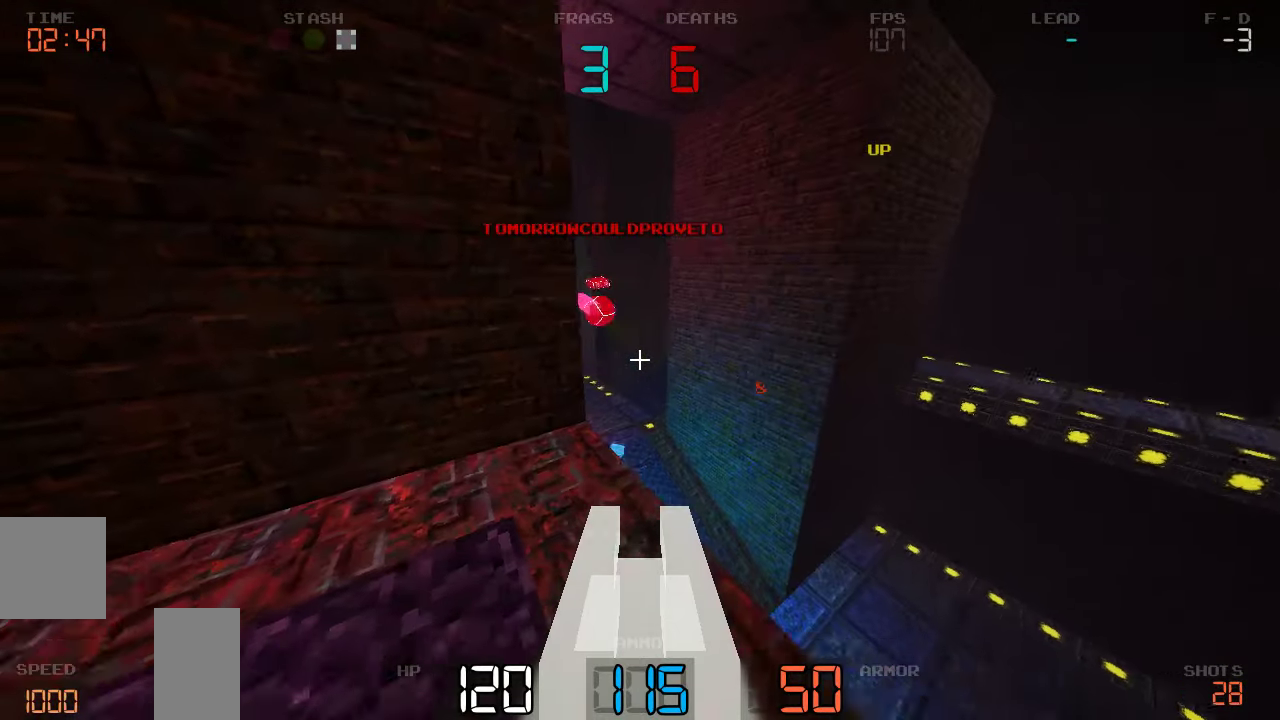
{"keys": ["w"], "events": [[66, "d", "down"], [416, "d", "up"]]}